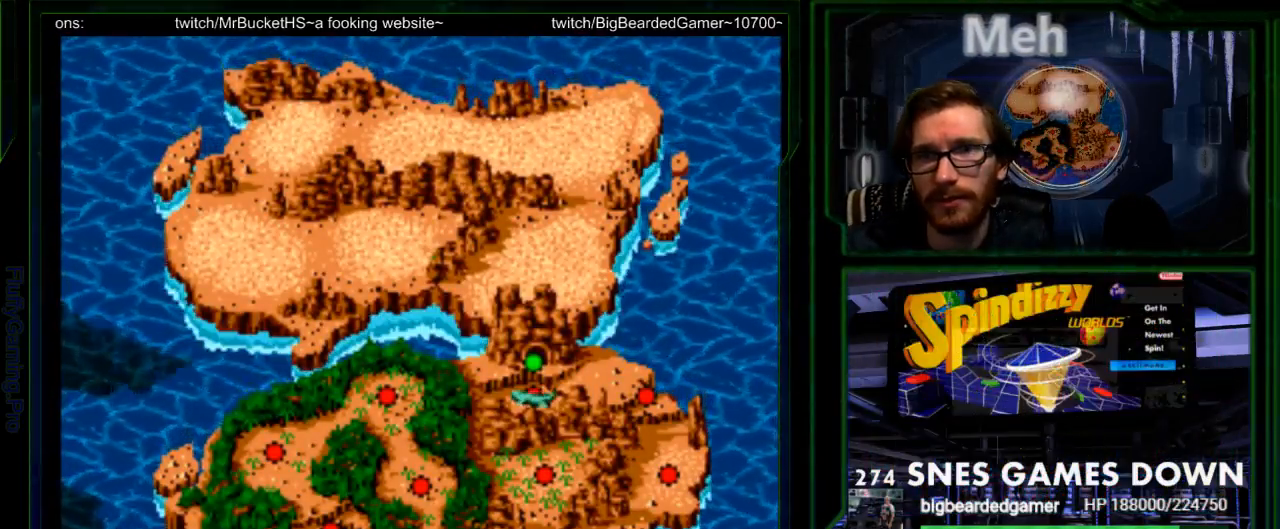
Gameplay with a controller (Nintendo layout); each line is a JSON object with the inputs held at the frame after it (dt_ms = milliseconds from this image to that frame). "events" lists button and stick changes between this image and that frame as [ms after this image, input, new state], when the widget could be followed in between. Not read: L3 R3.
{"dt_ms": 500, "buttons": ["SELECT"], "events": [[167, "DPAD_RIGHT", "up"], [433, "SELECT", "down"]]}
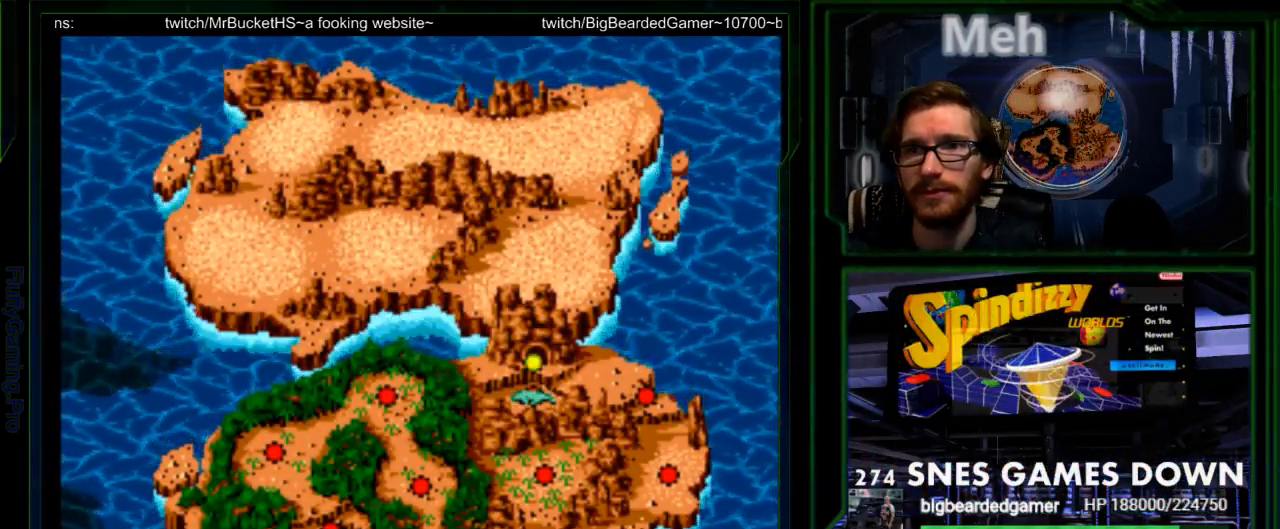
{"dt_ms": 500, "buttons": [], "events": [[117, "SELECT", "up"], [217, "START", "down"], [383, "START", "up"]]}
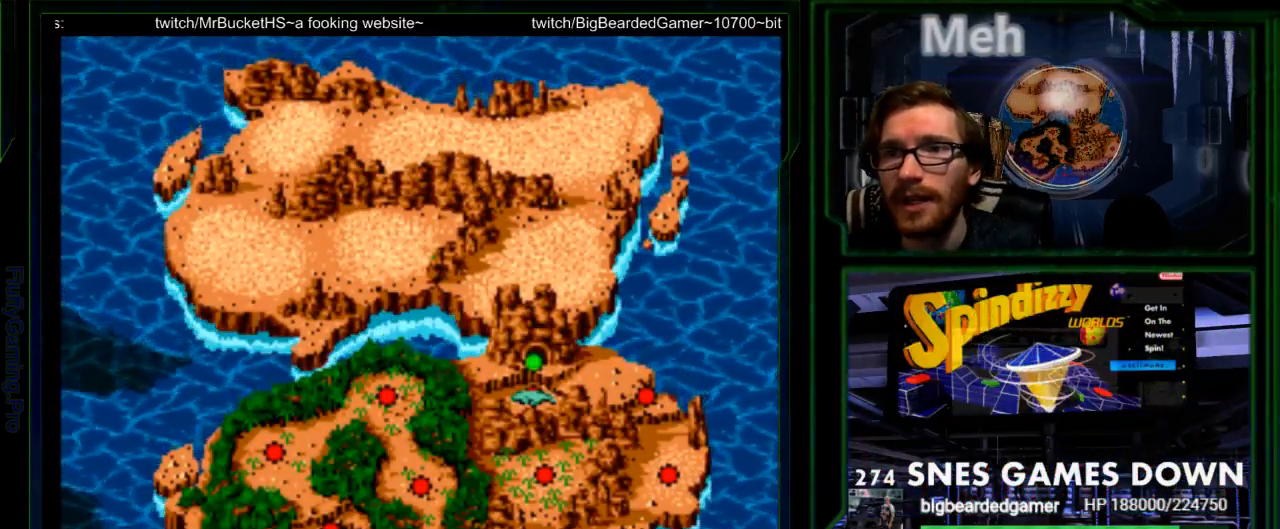
{"dt_ms": 500, "buttons": [], "events": [[100, "Y", "down"], [300, "Y", "up"]]}
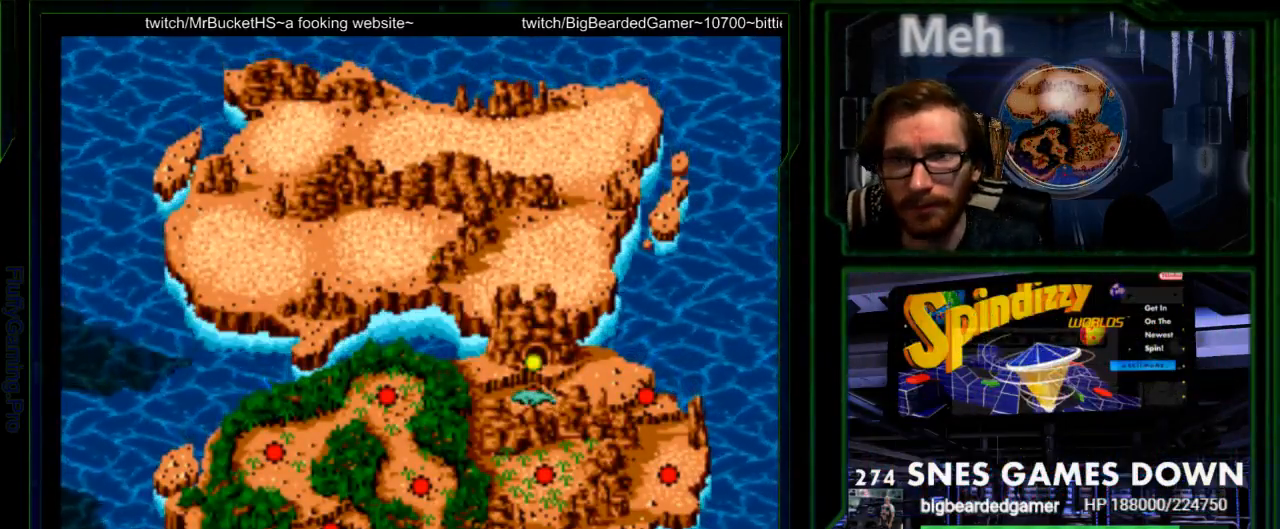
{"dt_ms": 500, "buttons": [], "events": [[83, "A", "down"], [217, "A", "up"]]}
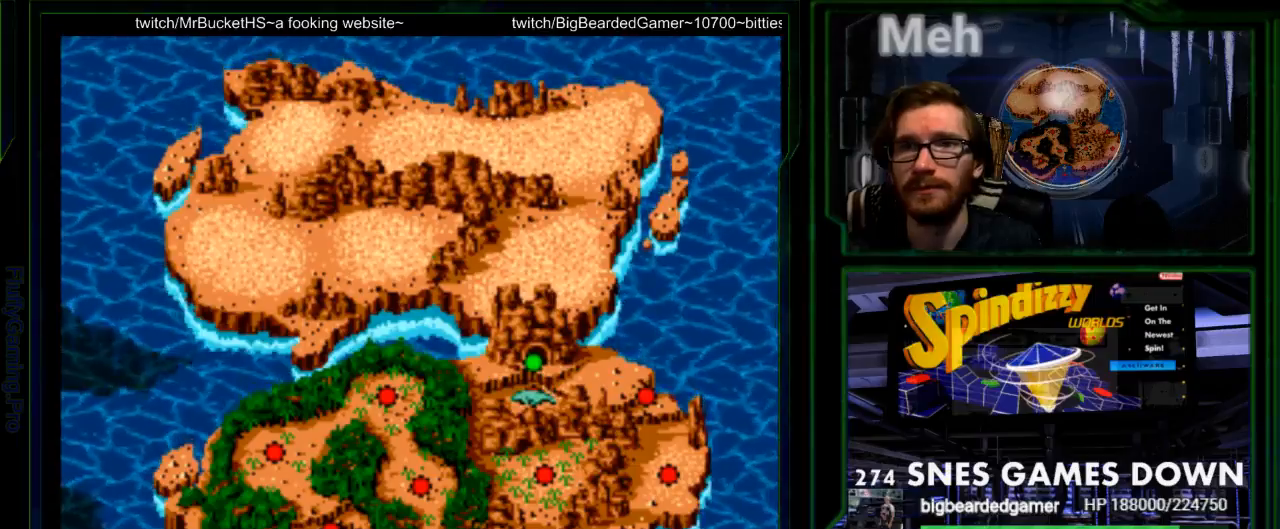
{"dt_ms": 500, "buttons": [], "events": [[233, "B", "down"], [333, "B", "up"]]}
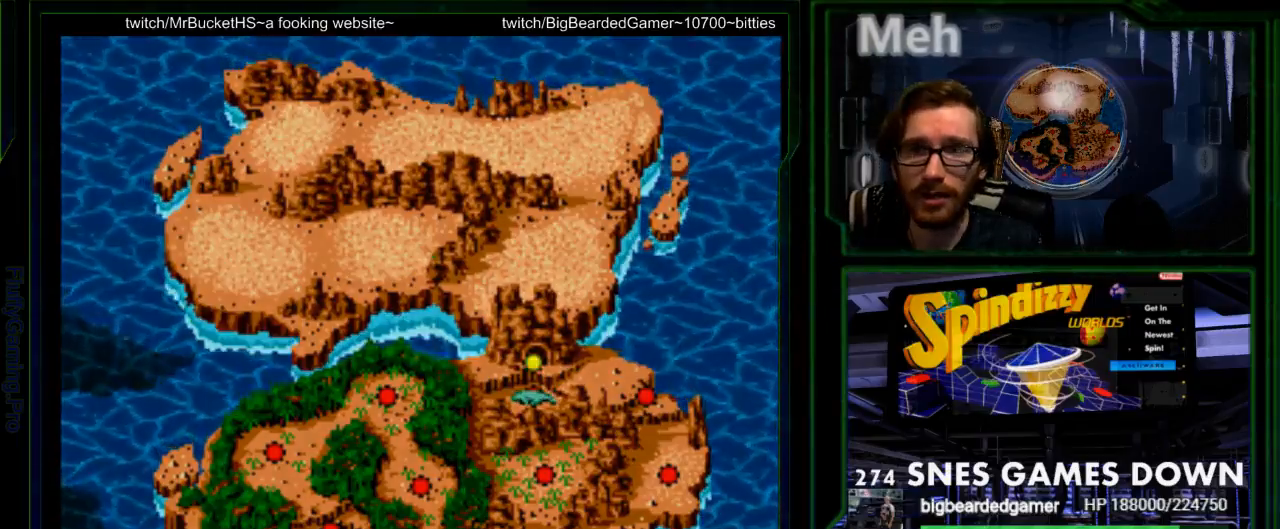
{"dt_ms": 500, "buttons": [], "events": []}
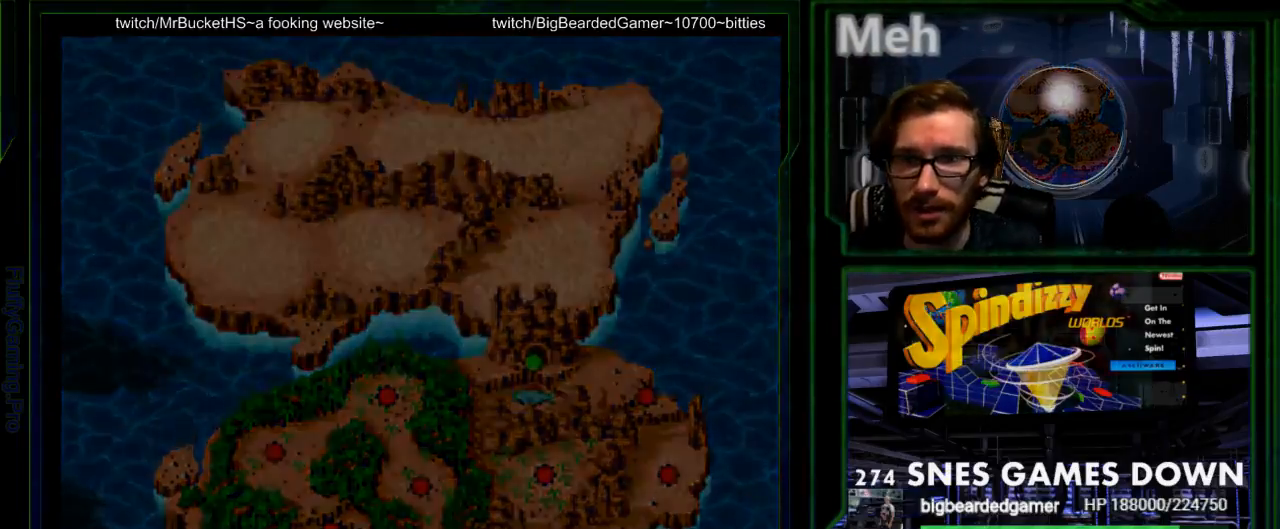
{"dt_ms": 500, "buttons": [], "events": []}
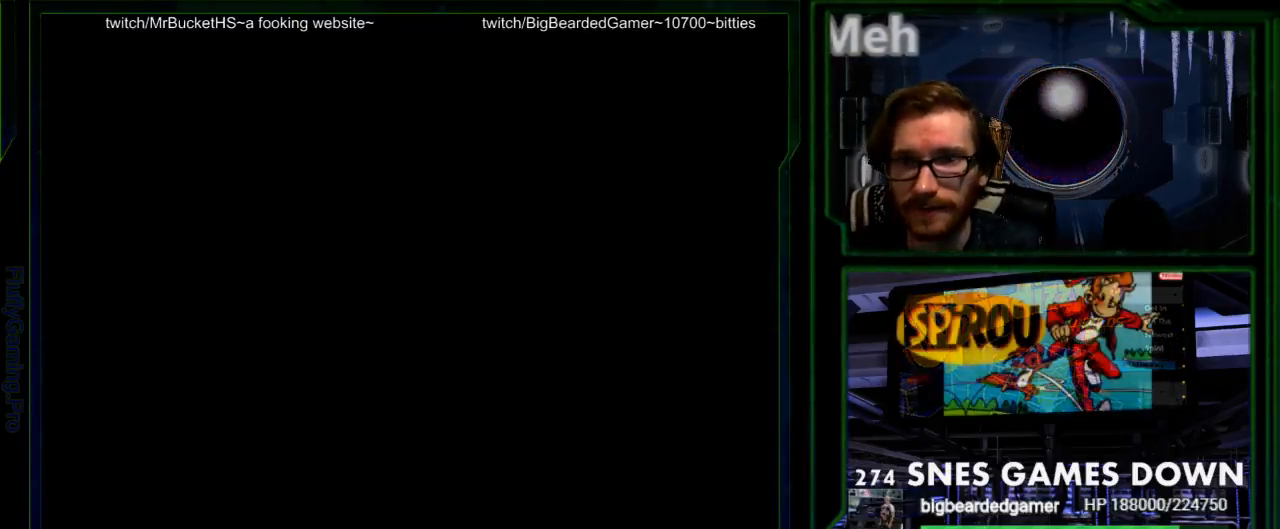
{"dt_ms": 1000, "buttons": []}
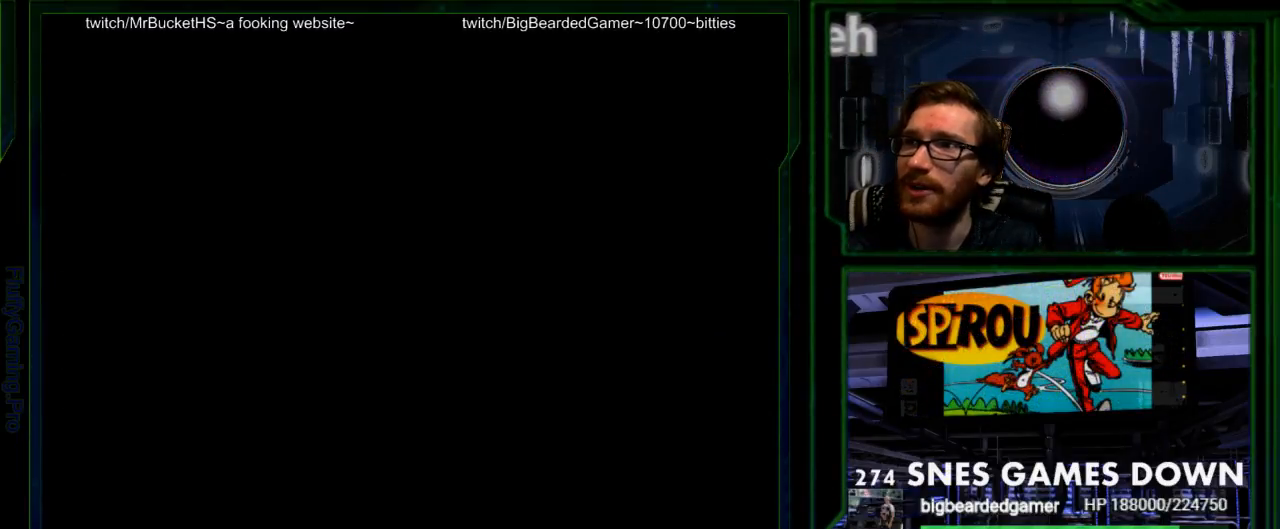
{"dt_ms": 500, "buttons": ["START"], "events": [[50, "SELECT", "down"], [317, "START", "down"], [367, "SELECT", "up"]]}
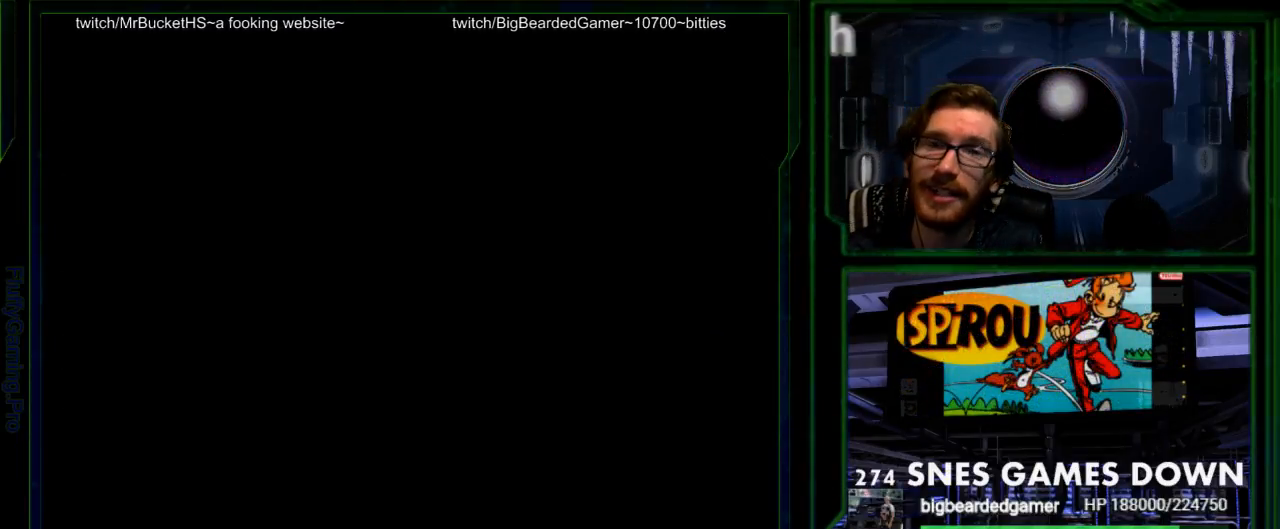
{"dt_ms": 500, "buttons": [], "events": [[150, "START", "up"], [317, "Y", "down"], [400, "Y", "up"]]}
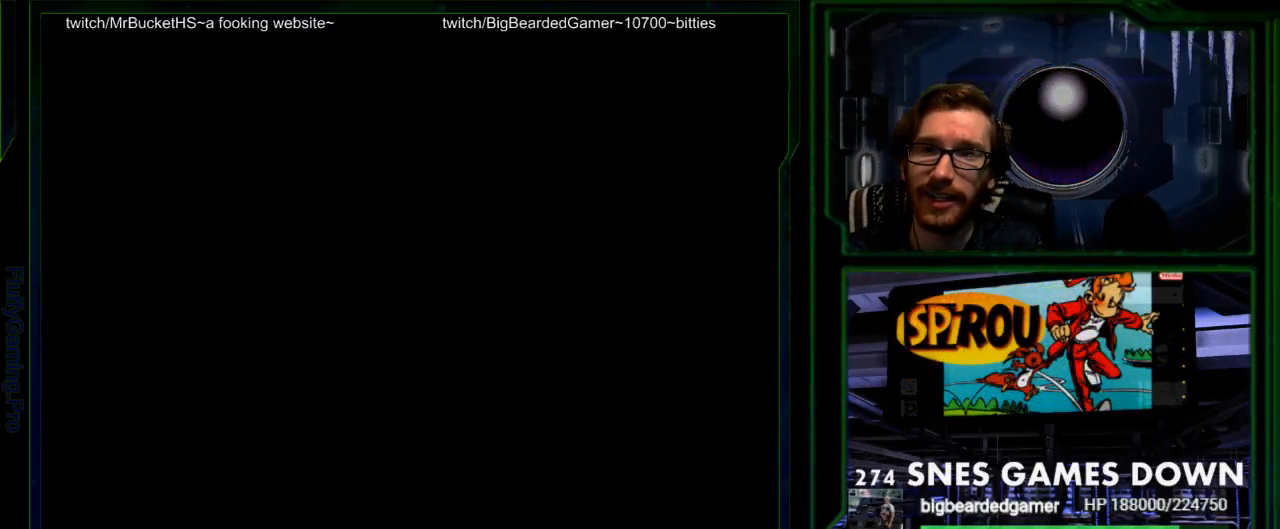
{"dt_ms": 500, "buttons": [], "events": [[400, "A", "down"], [450, "A", "up"]]}
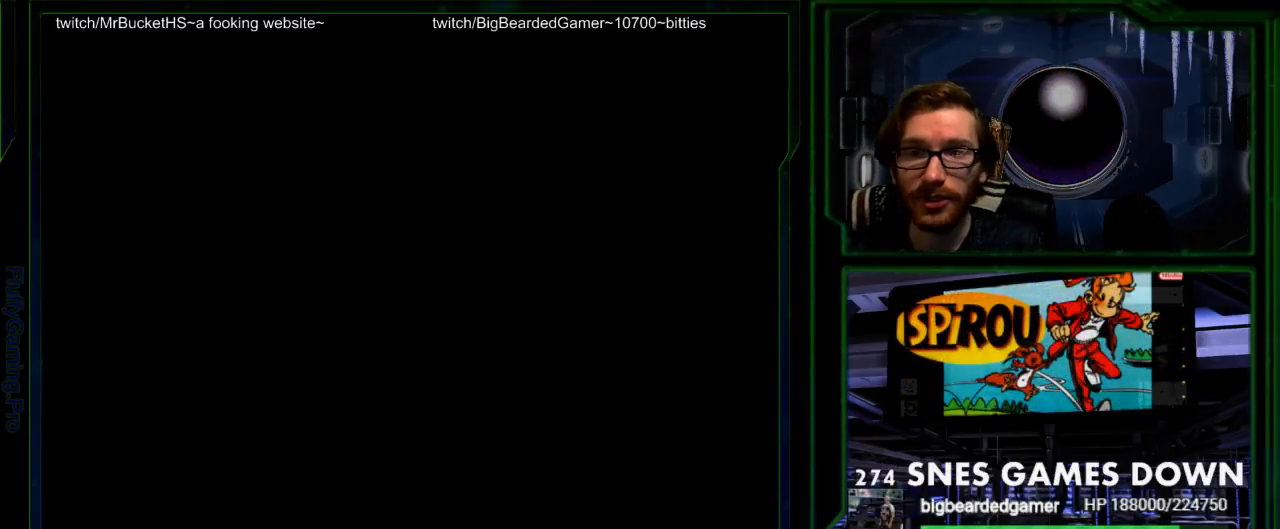
{"dt_ms": 500, "buttons": [], "events": []}
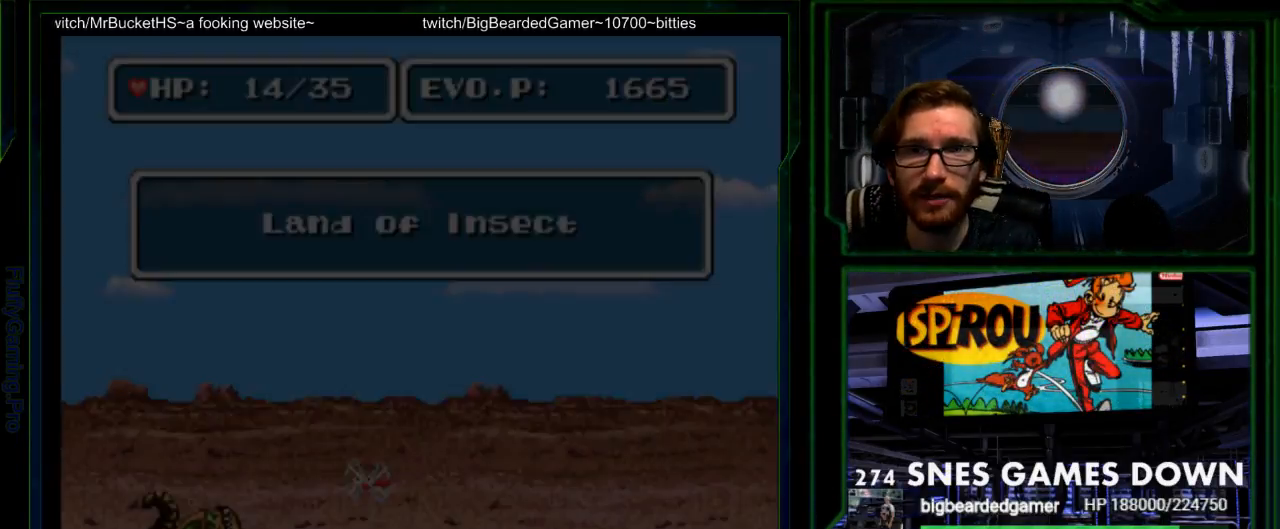
{"dt_ms": 500, "buttons": [], "events": [[317, "DPAD_RIGHT", "down"], [383, "DPAD_RIGHT", "up"]]}
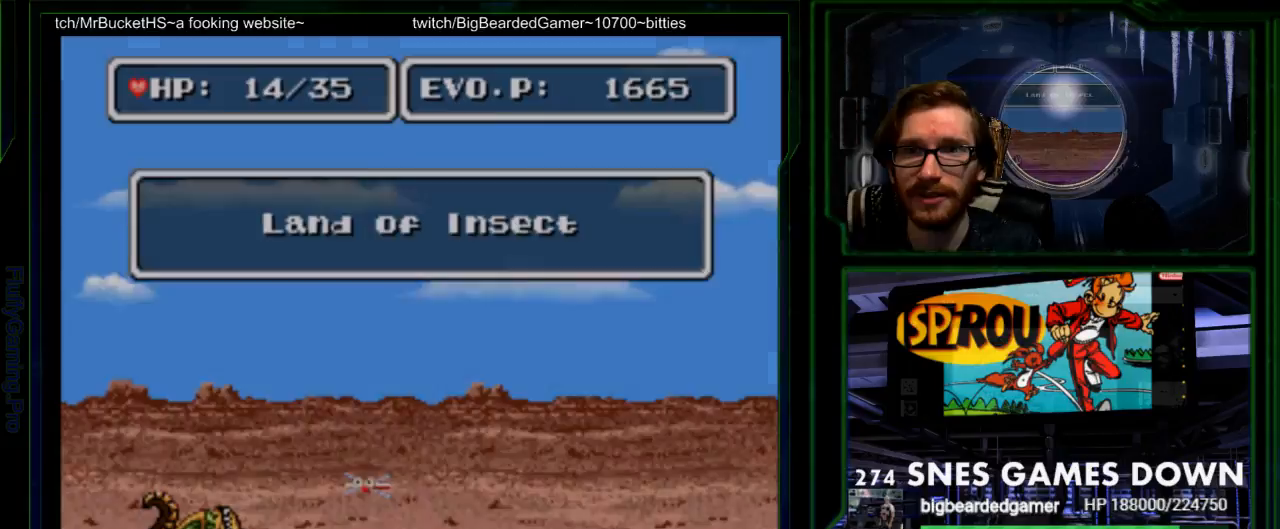
{"dt_ms": 500, "buttons": ["DPAD_RIGHT"], "events": [[50, "DPAD_RIGHT", "down"], [300, "DPAD_RIGHT", "up"], [450, "DPAD_RIGHT", "down"]]}